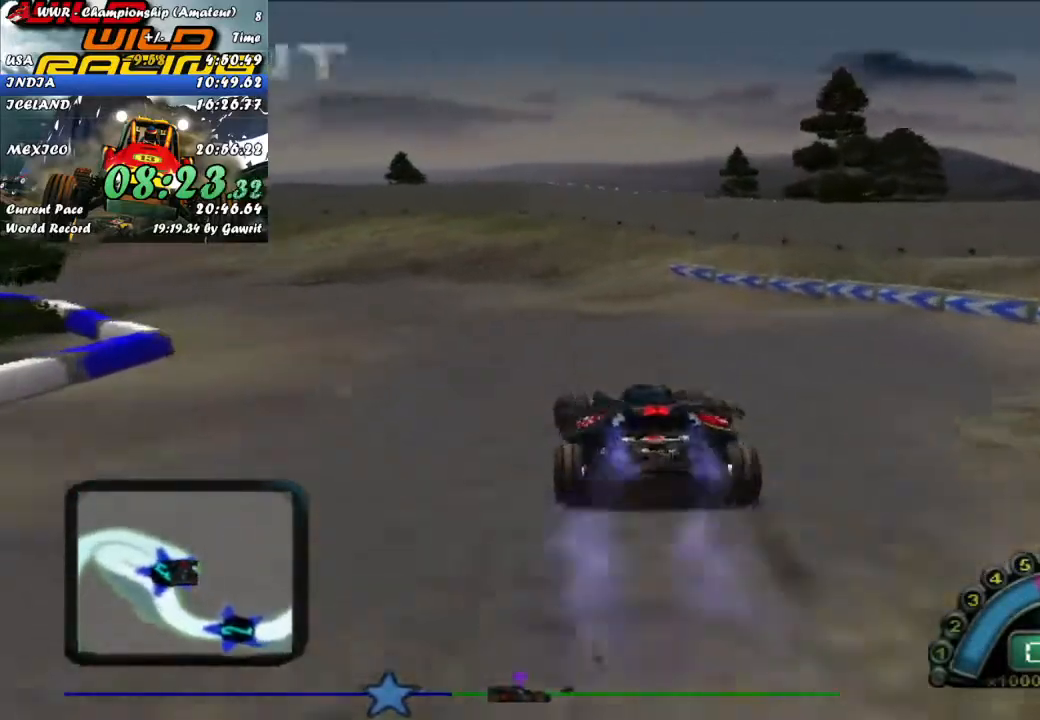
Gameplay with a controller (Xbox layout); each line is a JSON object with the inputs held at the frame after it. "events" lists button and stick changes between this image and that frame as [ms after this image, input, new state], when the widget could be followed in between. Not read: right_stick.
{"buttons": ["R2"], "left_stick": "left", "events": []}
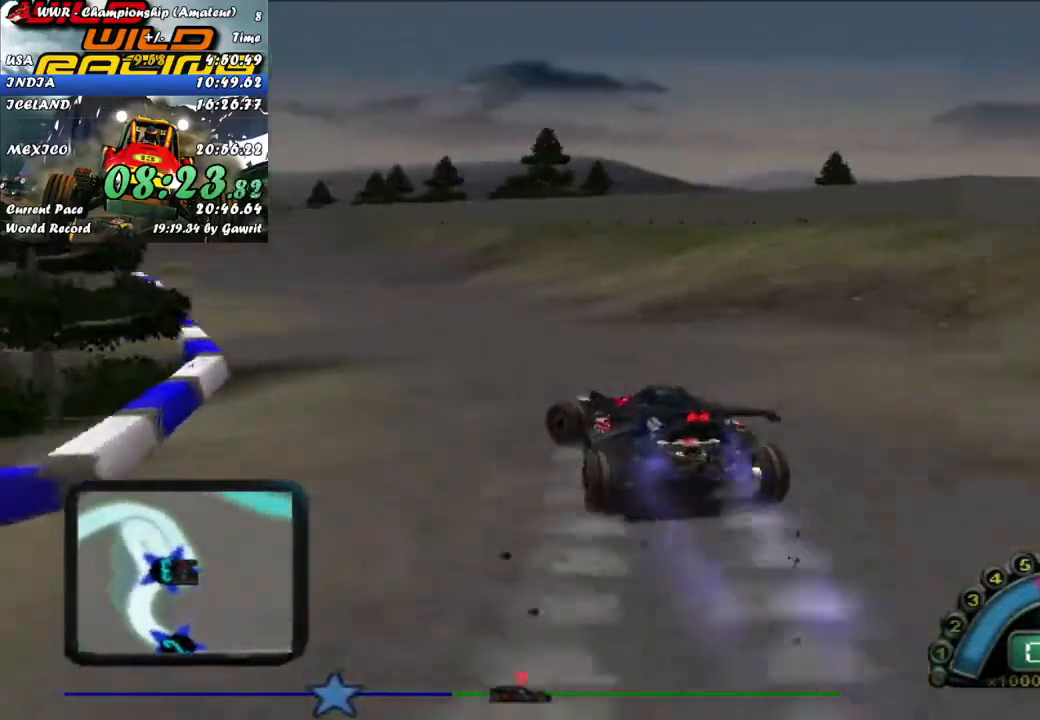
{"buttons": ["R2"], "left_stick": "center", "events": [[83, "left_stick", "center"], [317, "left_stick", "right"], [450, "left_stick", "center"]]}
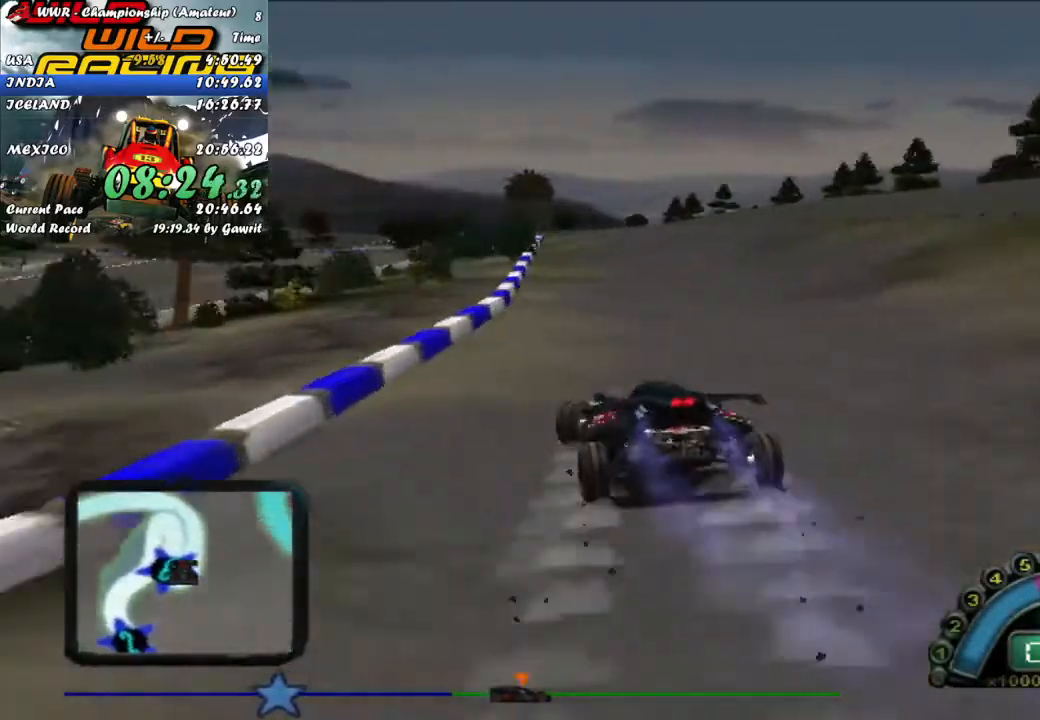
{"buttons": ["R2"], "left_stick": "right", "events": [[267, "left_stick", "right"], [350, "left_stick", "center"], [467, "left_stick", "right"]]}
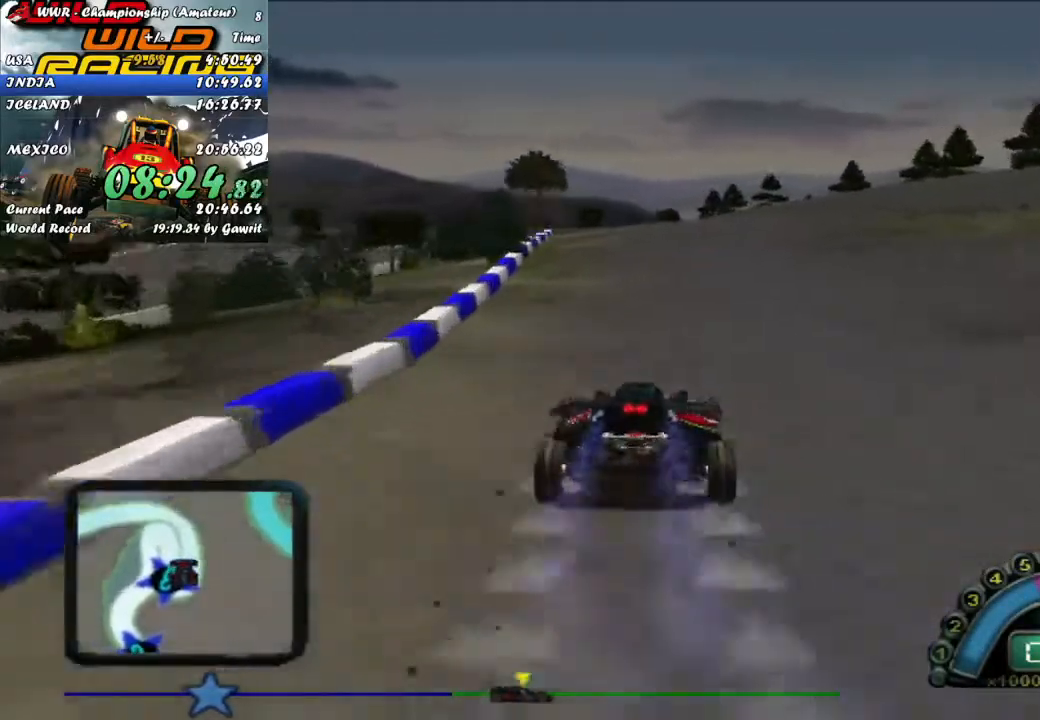
{"buttons": ["R2"], "left_stick": "center", "events": [[33, "left_stick", "center"], [200, "left_stick", "left"], [300, "left_stick", "center"]]}
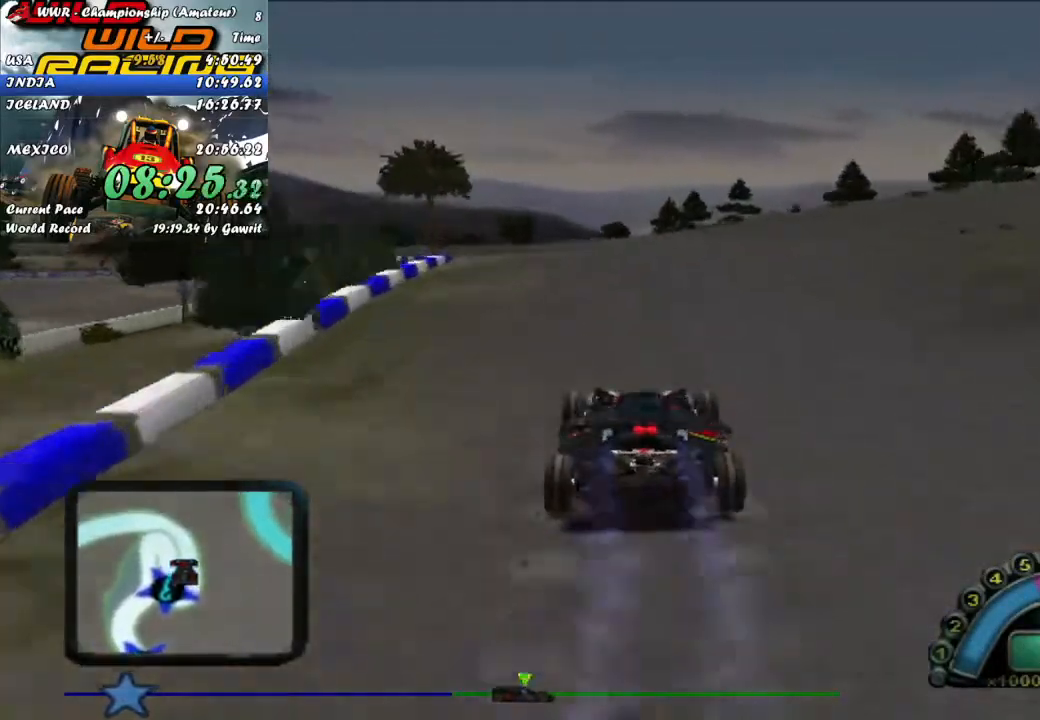
{"buttons": ["R2"], "left_stick": "center", "events": [[233, "left_stick", "left"], [450, "left_stick", "center"]]}
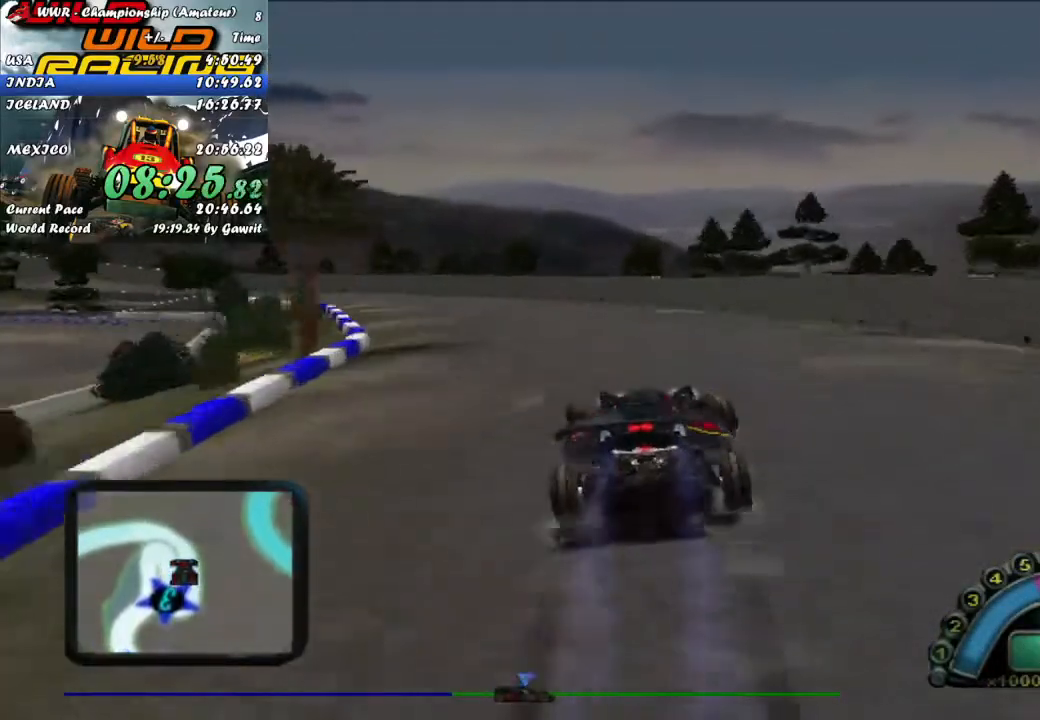
{"buttons": ["A", "R2"], "left_stick": "left", "events": [[17, "left_stick", "up-left"], [367, "left_stick", "center"], [433, "A", "down"], [467, "left_stick", "left"]]}
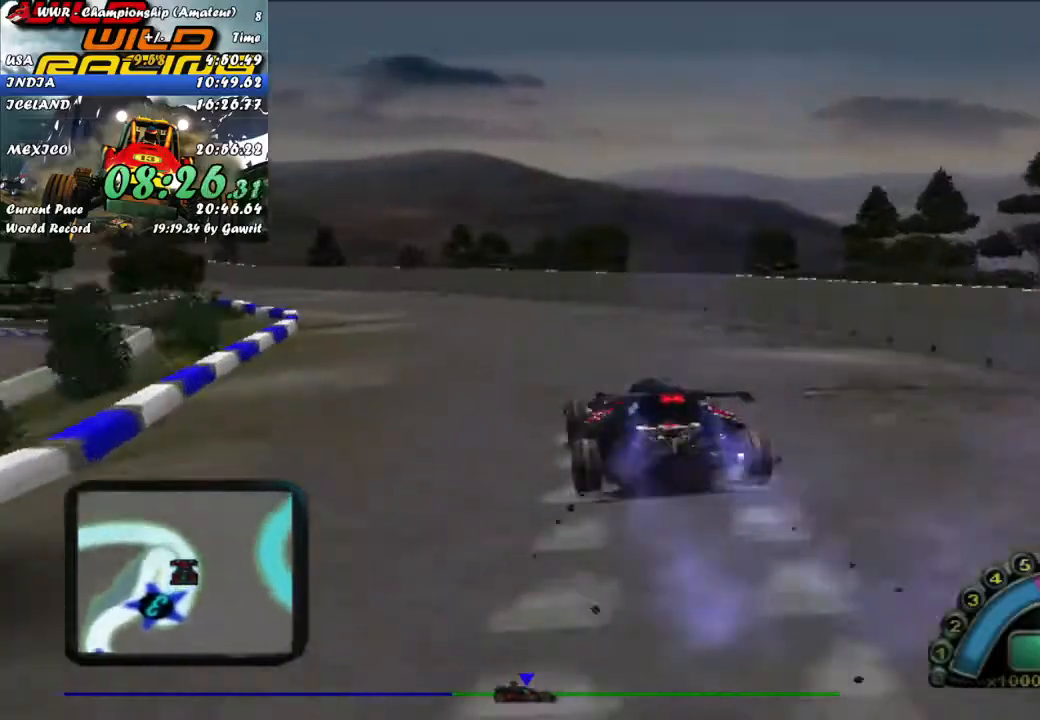
{"buttons": ["R2"], "left_stick": "center", "events": [[50, "A", "up"], [67, "left_stick", "center"], [167, "left_stick", "left"], [367, "left_stick", "center"]]}
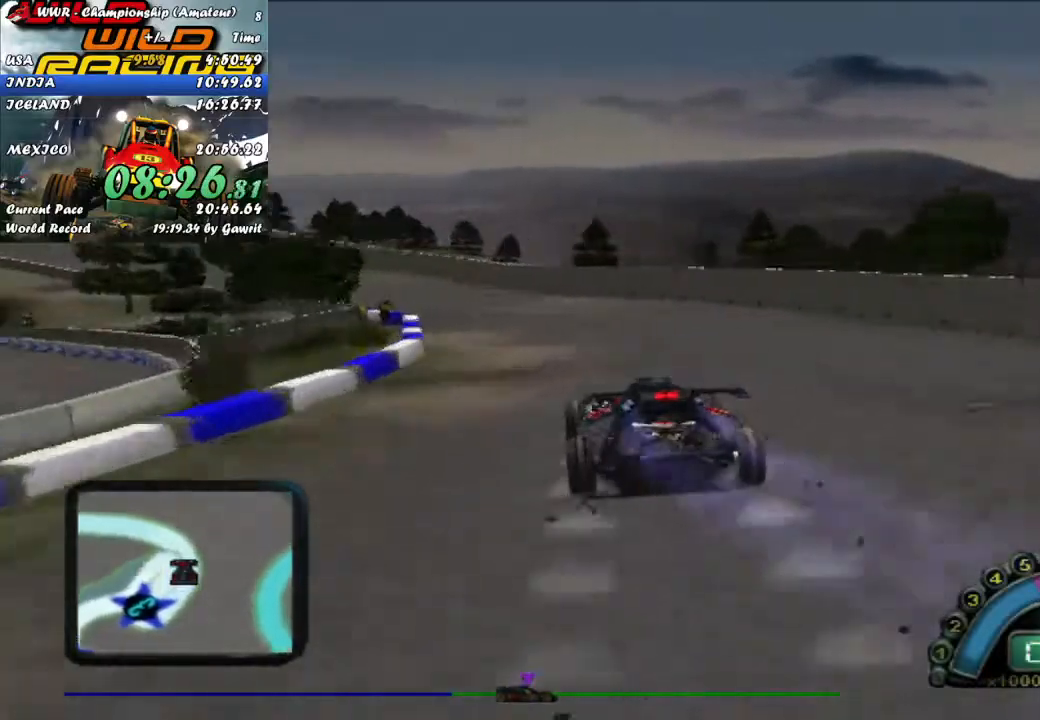
{"buttons": ["R2"], "left_stick": "left", "events": [[217, "left_stick", "left"]]}
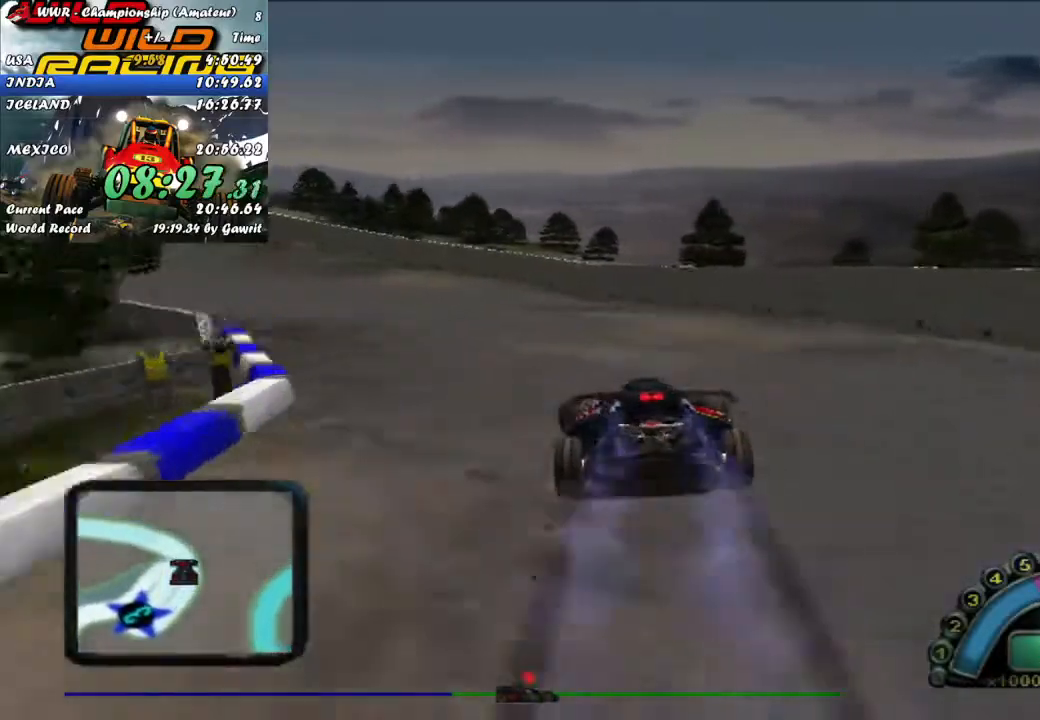
{"buttons": ["R2"], "left_stick": "center", "events": [[233, "left_stick", "center"], [317, "left_stick", "left"], [450, "left_stick", "center"]]}
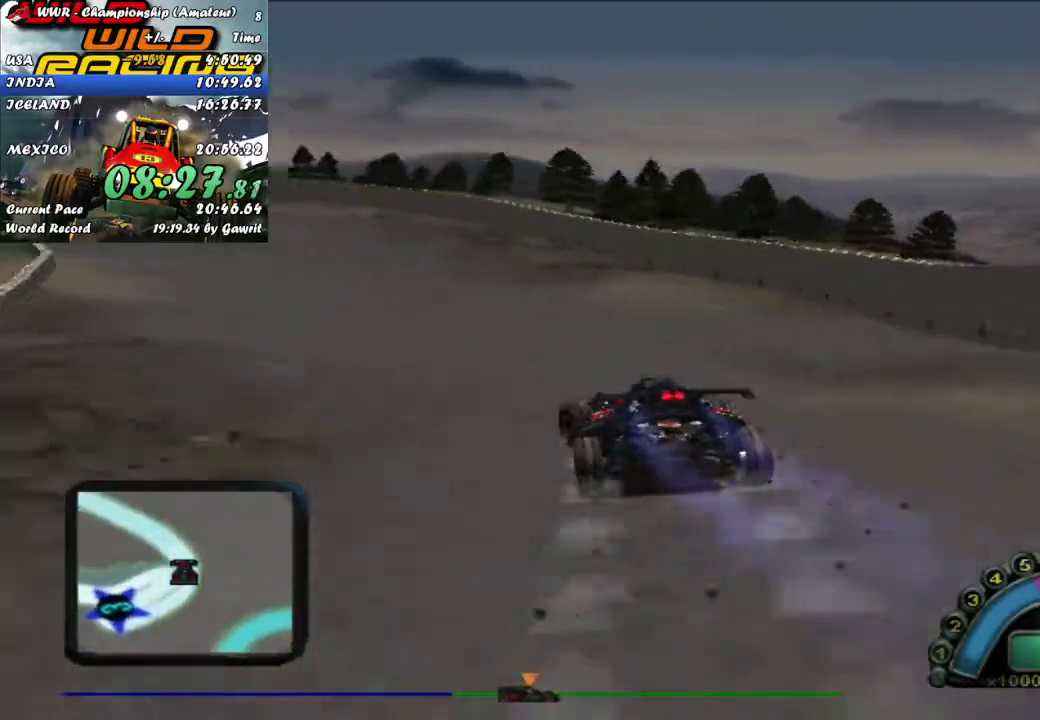
{"buttons": ["R2"], "left_stick": "up-left", "events": [[17, "left_stick", "left"], [117, "left_stick", "up-left"], [350, "left_stick", "center"], [467, "left_stick", "up-left"]]}
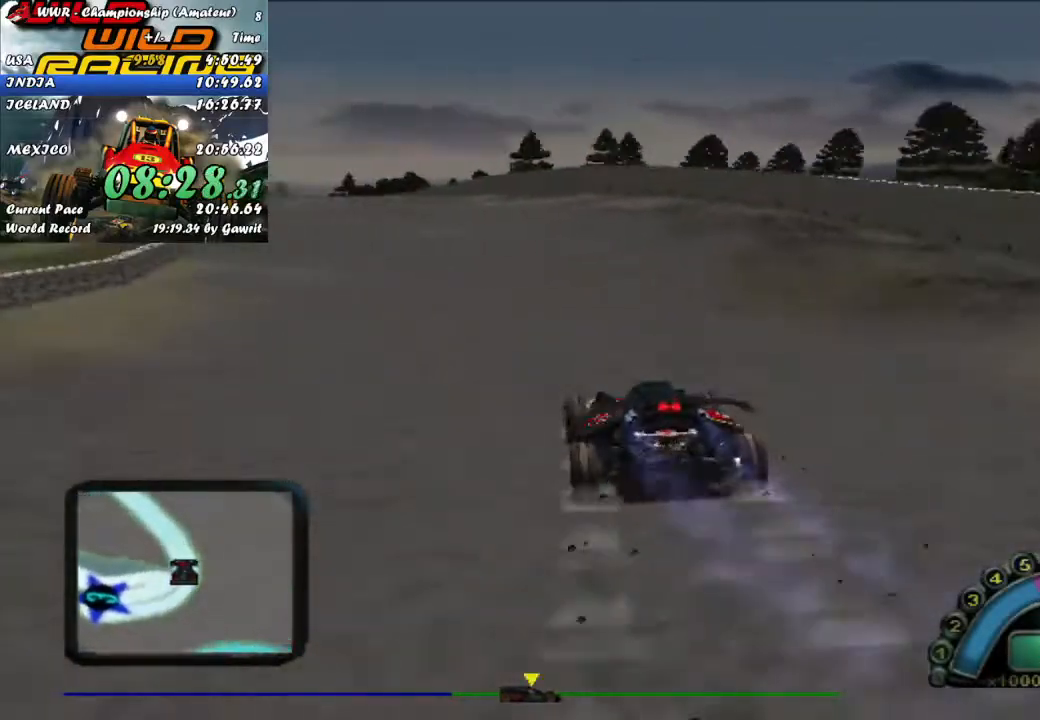
{"buttons": ["R2"], "left_stick": "left", "events": [[67, "left_stick", "center"], [383, "left_stick", "left"]]}
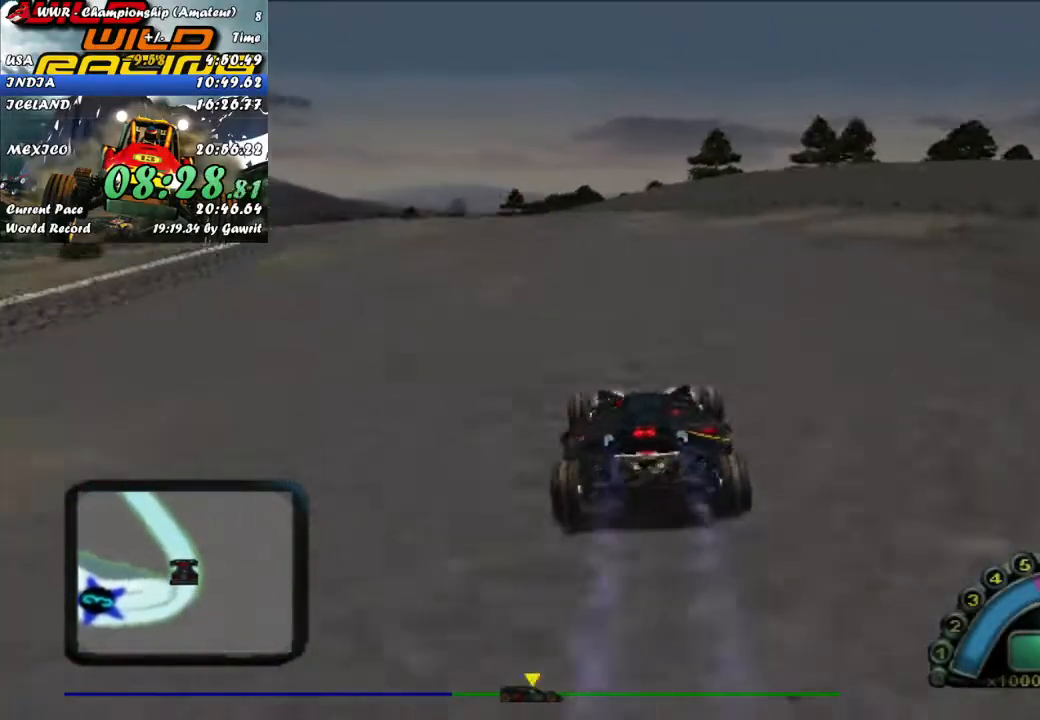
{"buttons": ["R2"], "left_stick": "up-left", "events": [[117, "left_stick", "up-left"], [250, "left_stick", "center"], [417, "left_stick", "up-left"]]}
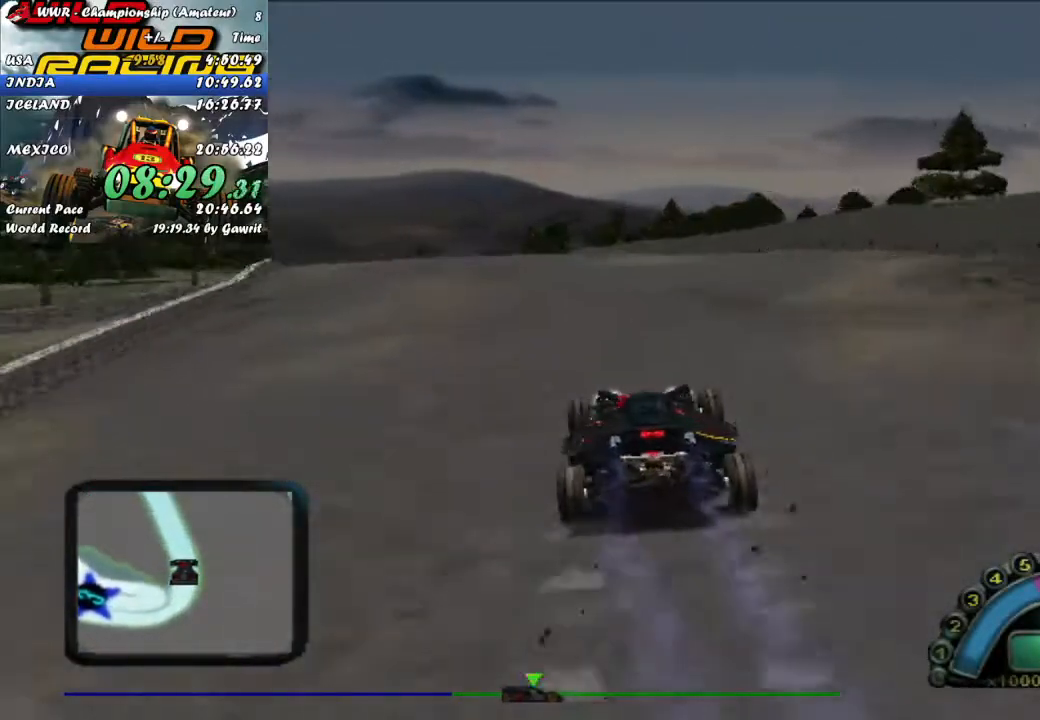
{"buttons": ["R2"], "left_stick": "center", "events": [[50, "left_stick", "center"], [217, "left_stick", "left"], [350, "left_stick", "center"]]}
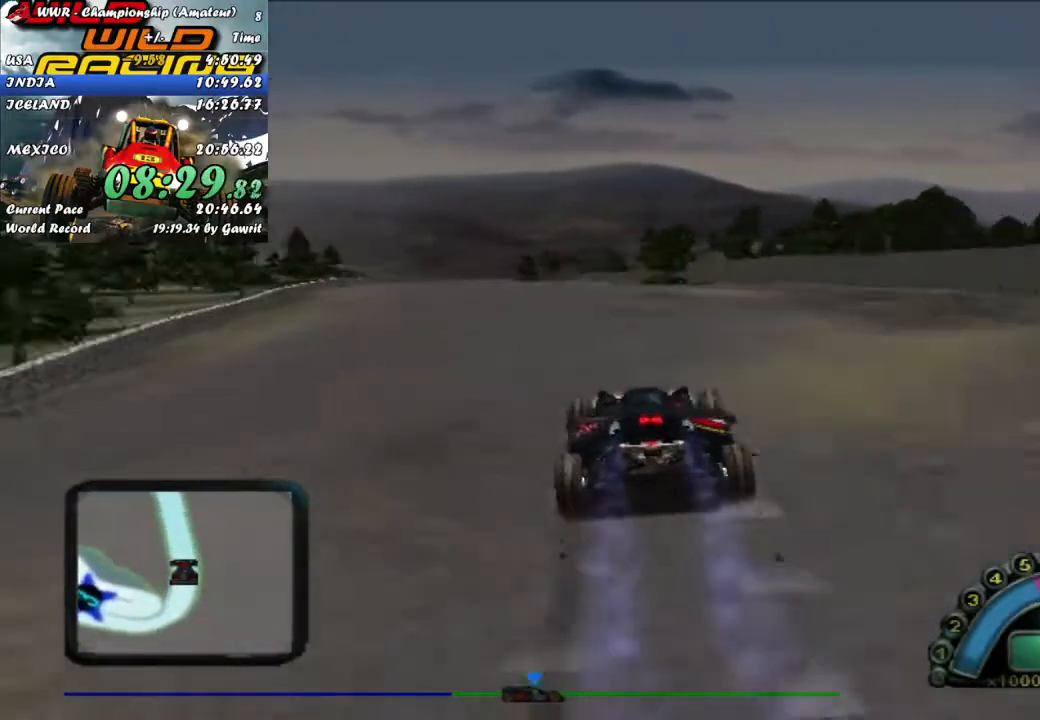
{"buttons": ["R2"], "left_stick": "center", "events": [[33, "left_stick", "left"], [183, "left_stick", "center"], [250, "left_stick", "left"], [383, "left_stick", "center"]]}
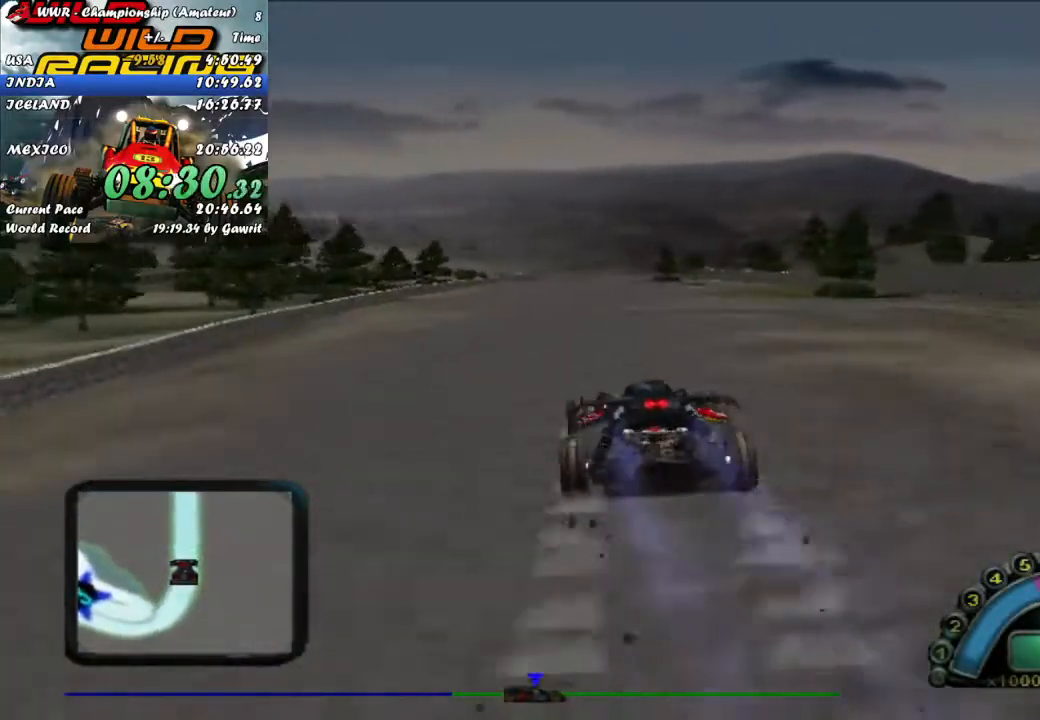
{"buttons": ["R2"], "left_stick": "center", "events": [[33, "left_stick", "right"], [133, "left_stick", "center"]]}
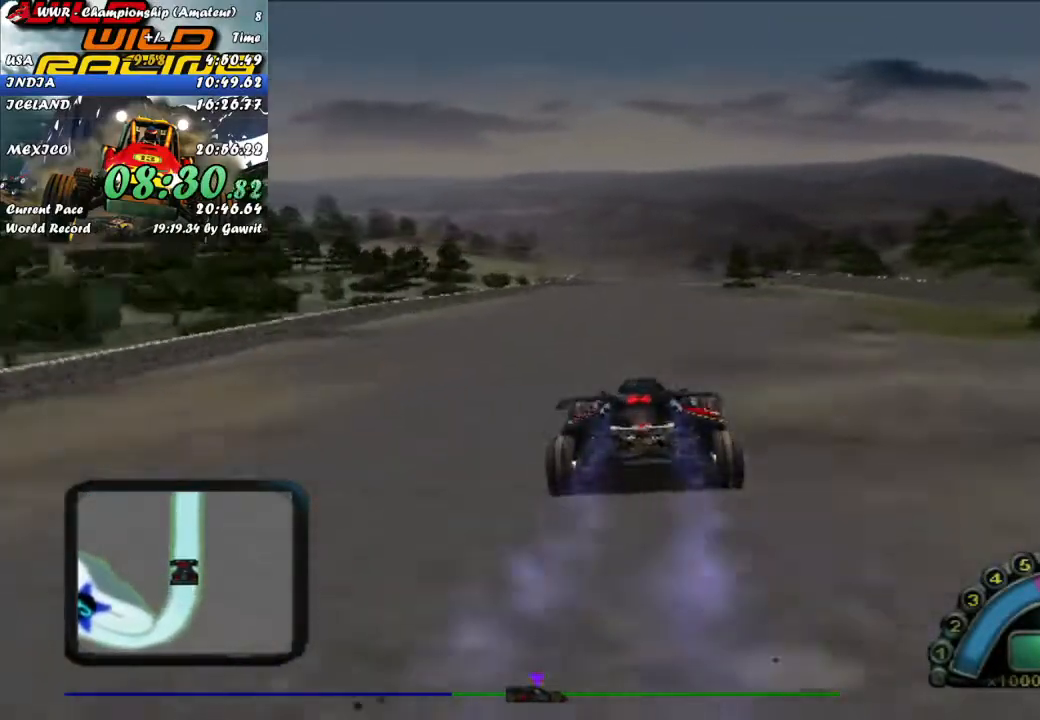
{"buttons": ["R2"], "left_stick": "center", "events": []}
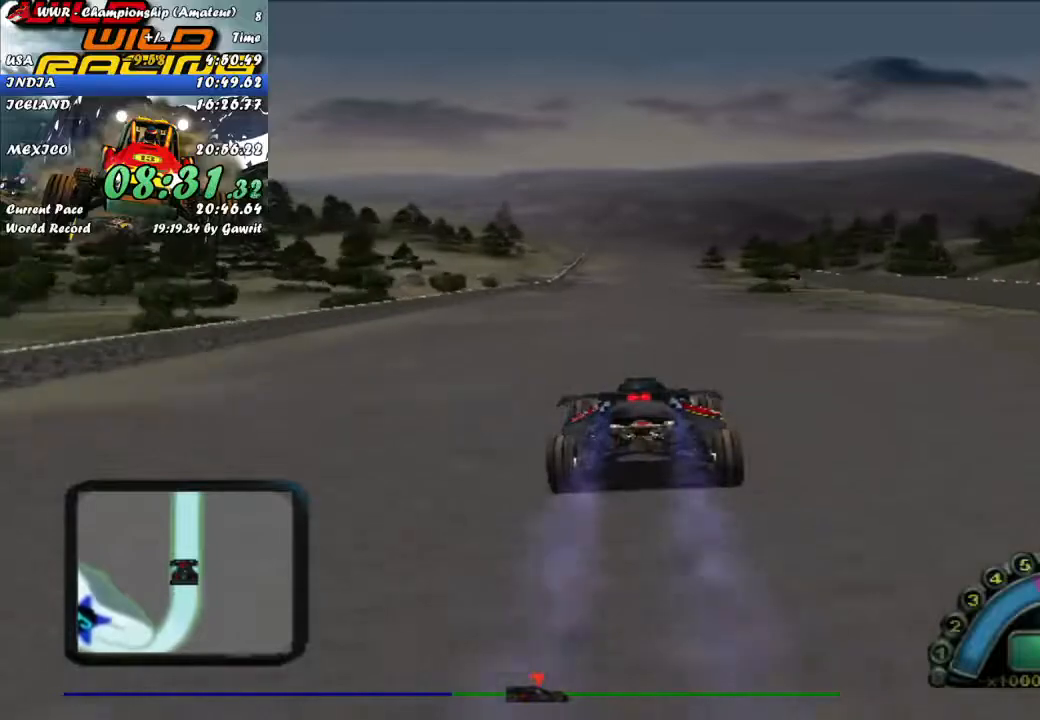
{"buttons": ["R2"], "left_stick": "center", "events": [[200, "A", "down"], [317, "A", "up"]]}
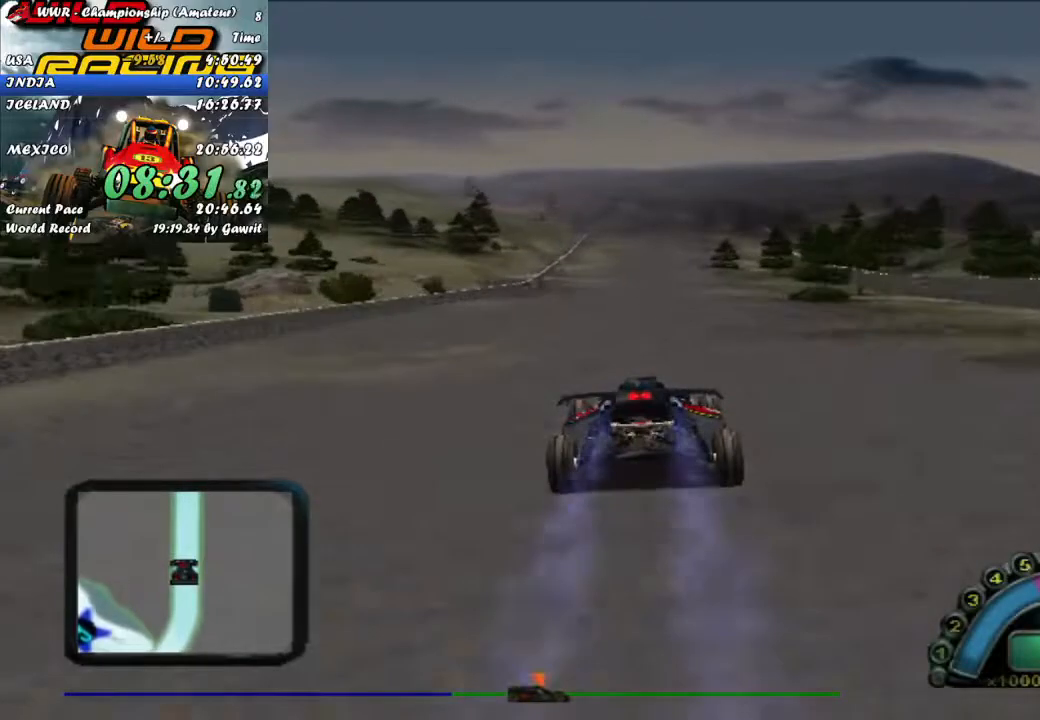
{"buttons": ["R2"], "left_stick": "center", "events": []}
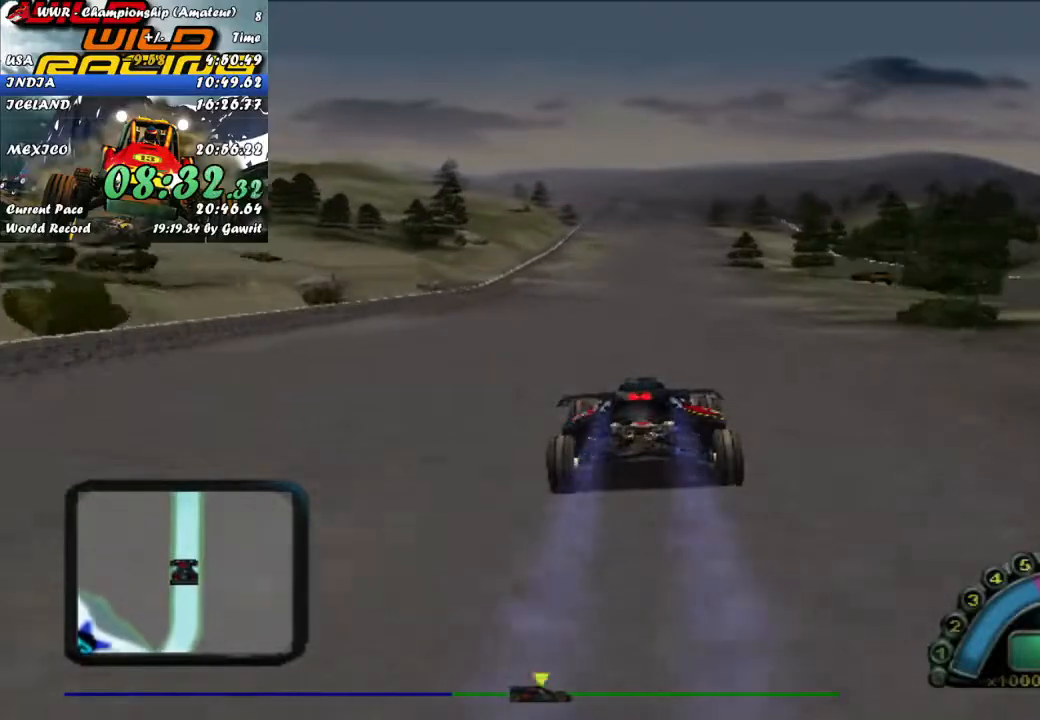
{"buttons": ["R2"], "left_stick": "center", "events": []}
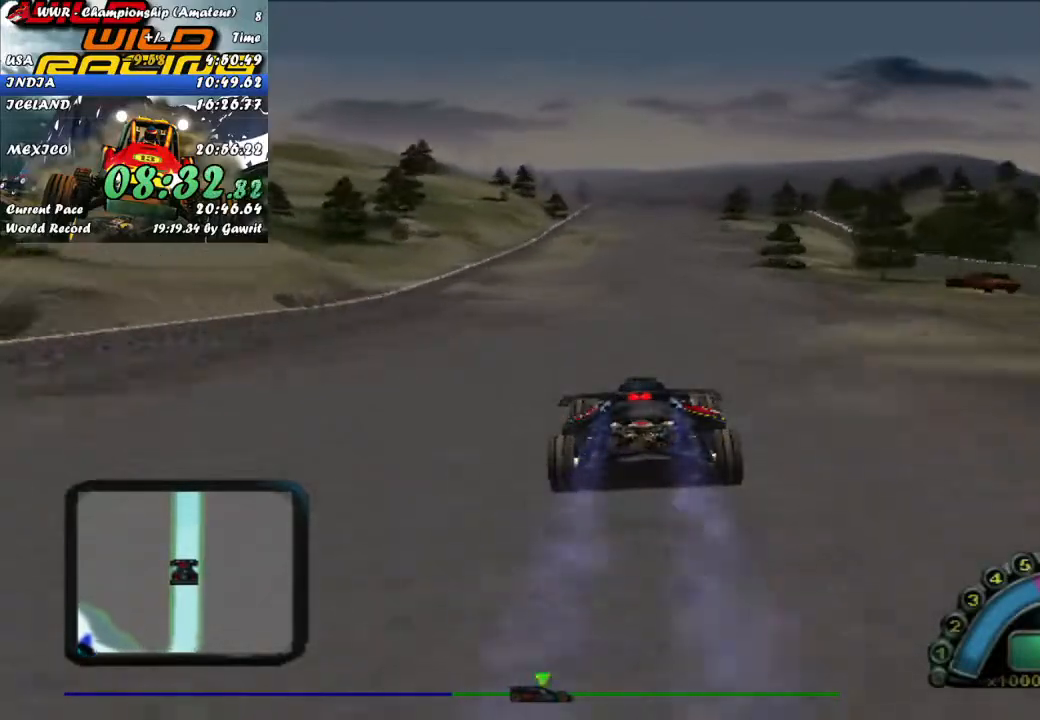
{"buttons": ["R2"], "left_stick": "center", "events": []}
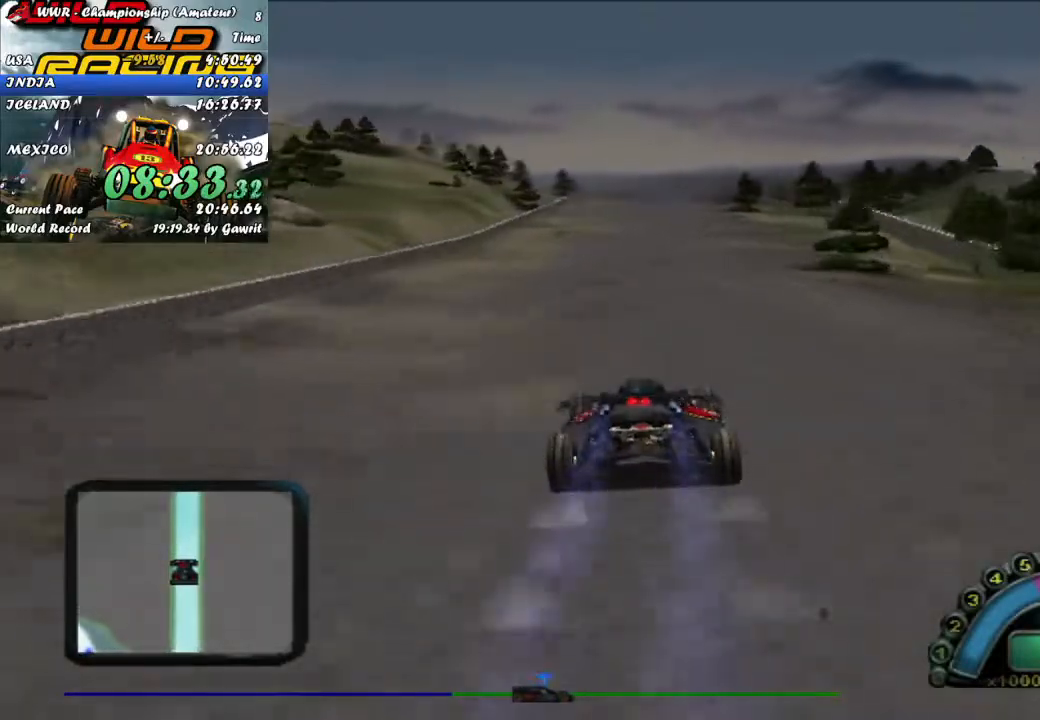
{"buttons": ["R2"], "left_stick": "center", "events": []}
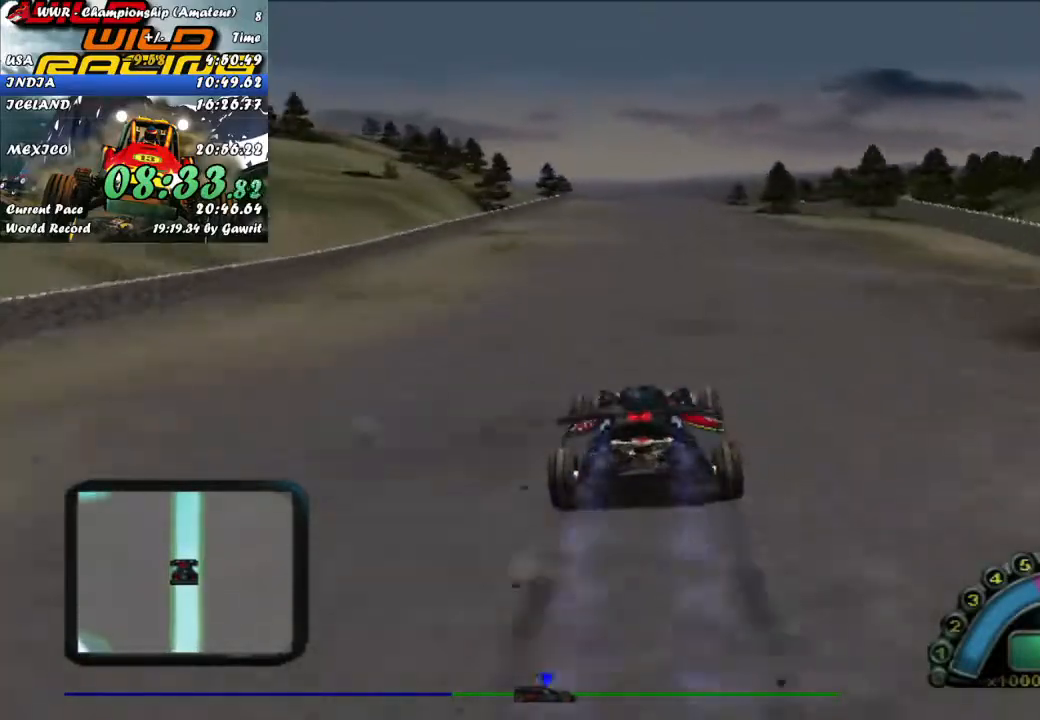
{"buttons": ["R2"], "left_stick": "center", "events": []}
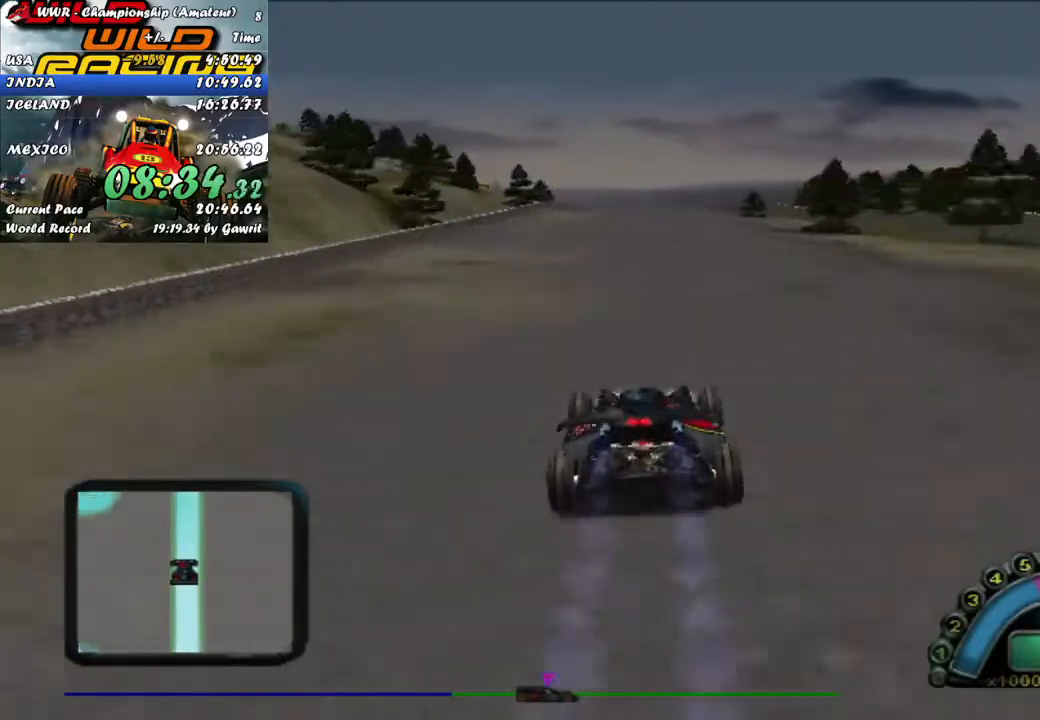
{"buttons": ["R2"], "left_stick": "center", "events": []}
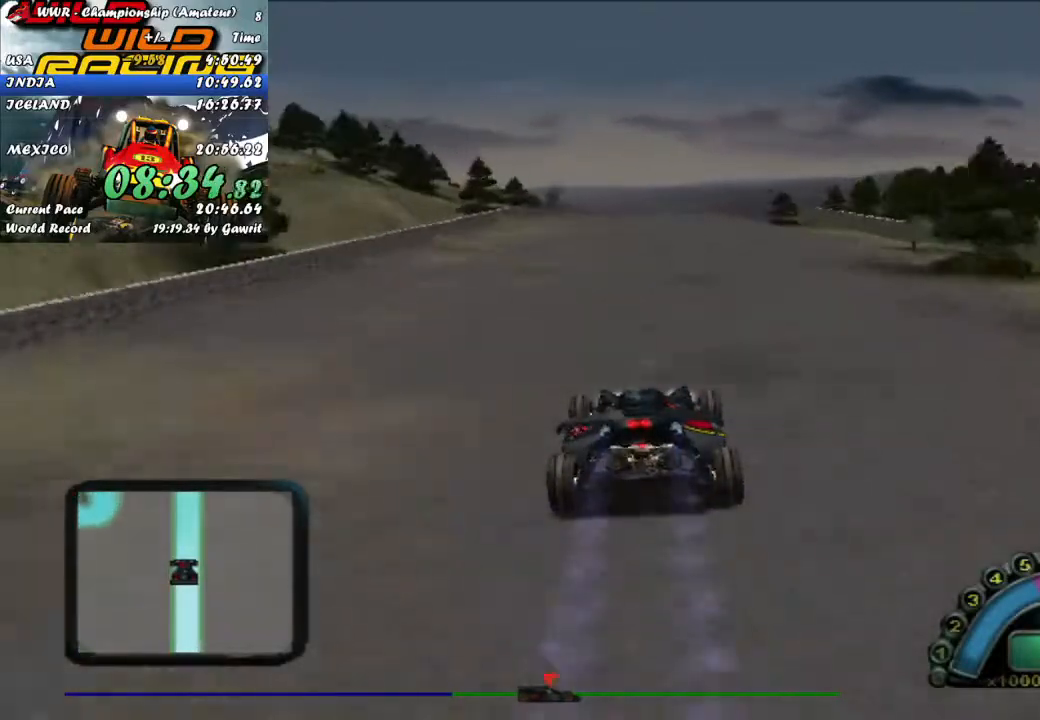
{"buttons": ["R2"], "left_stick": "center", "events": []}
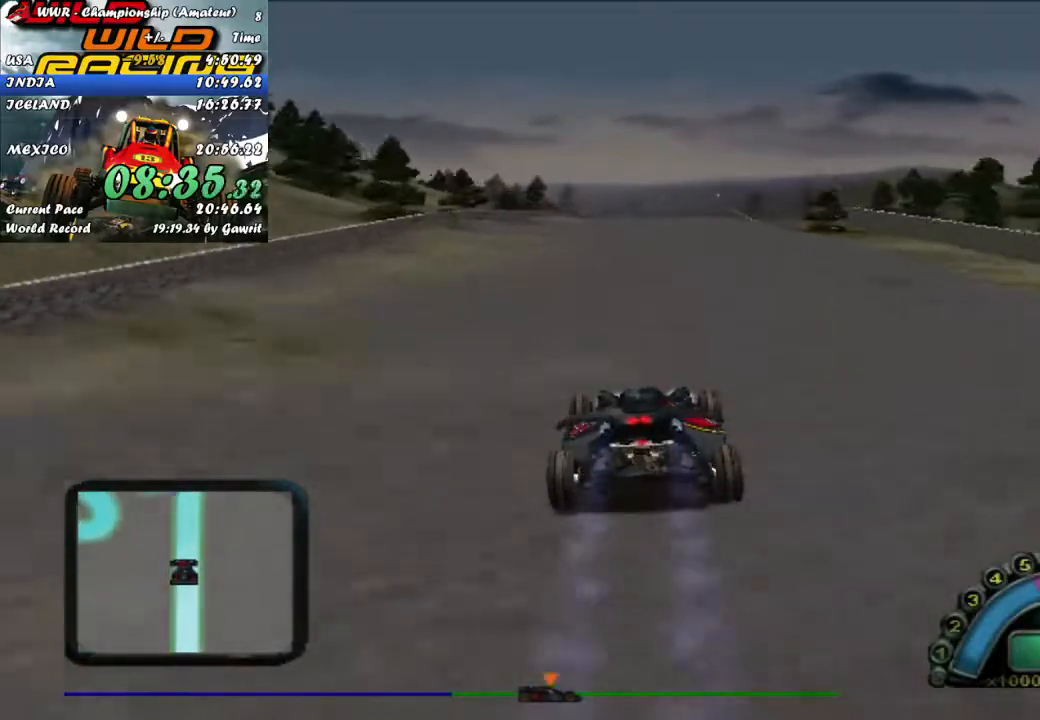
{"buttons": ["R2"], "left_stick": "center", "events": []}
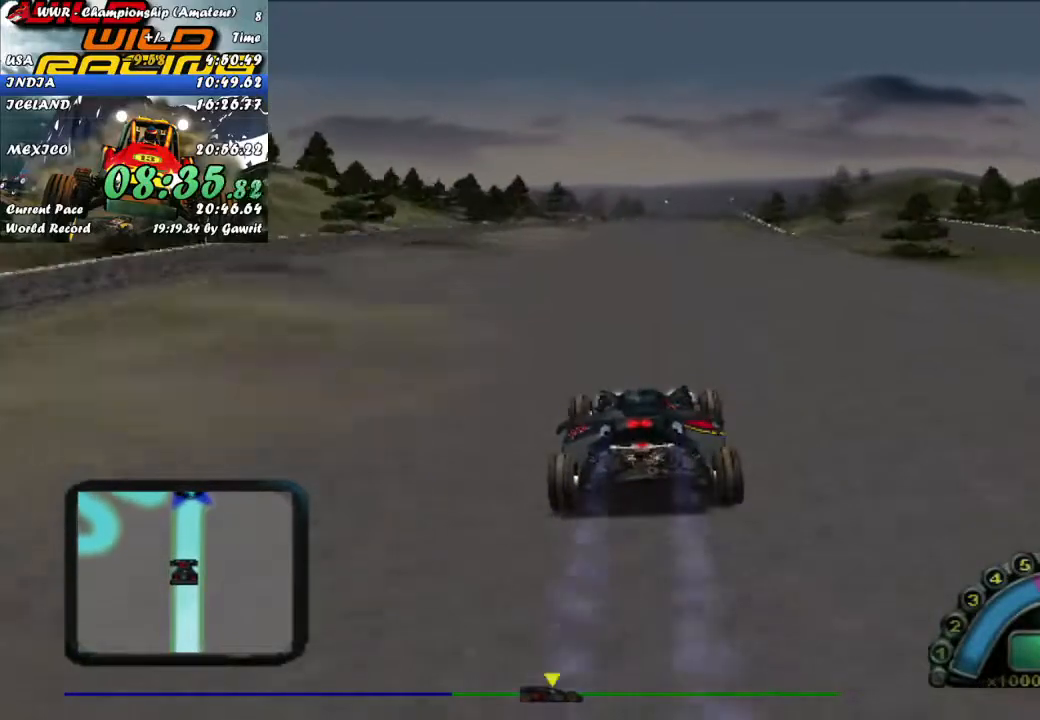
{"buttons": ["R2"], "left_stick": "center", "events": []}
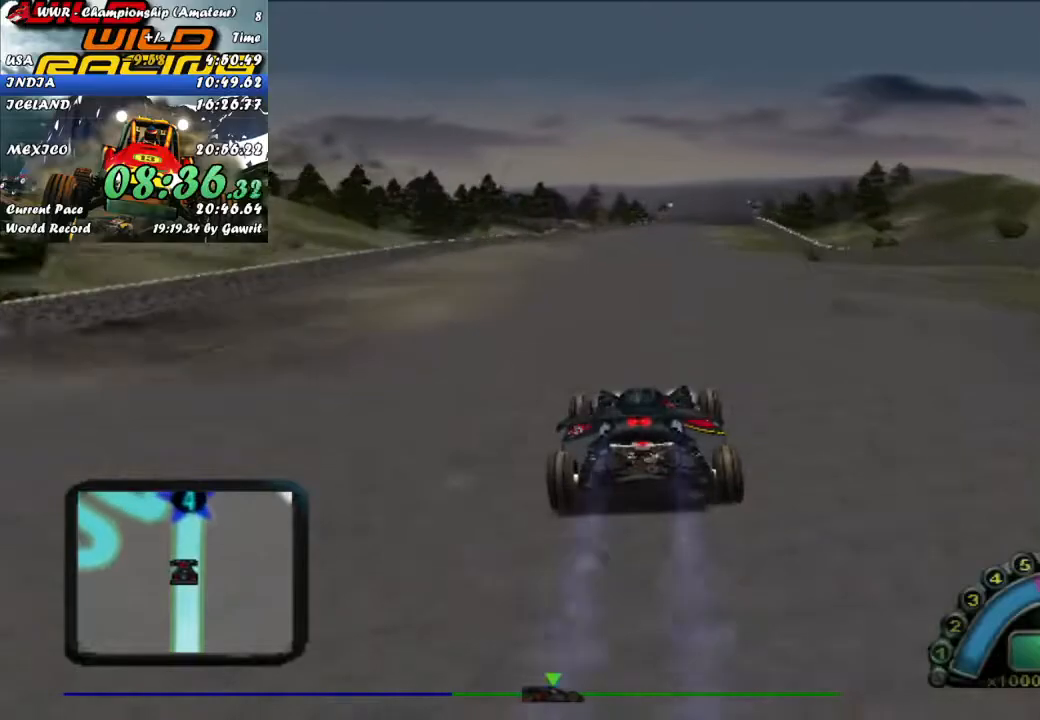
{"buttons": ["R2"], "left_stick": "center", "events": [[283, "left_stick", "right"], [367, "left_stick", "center"]]}
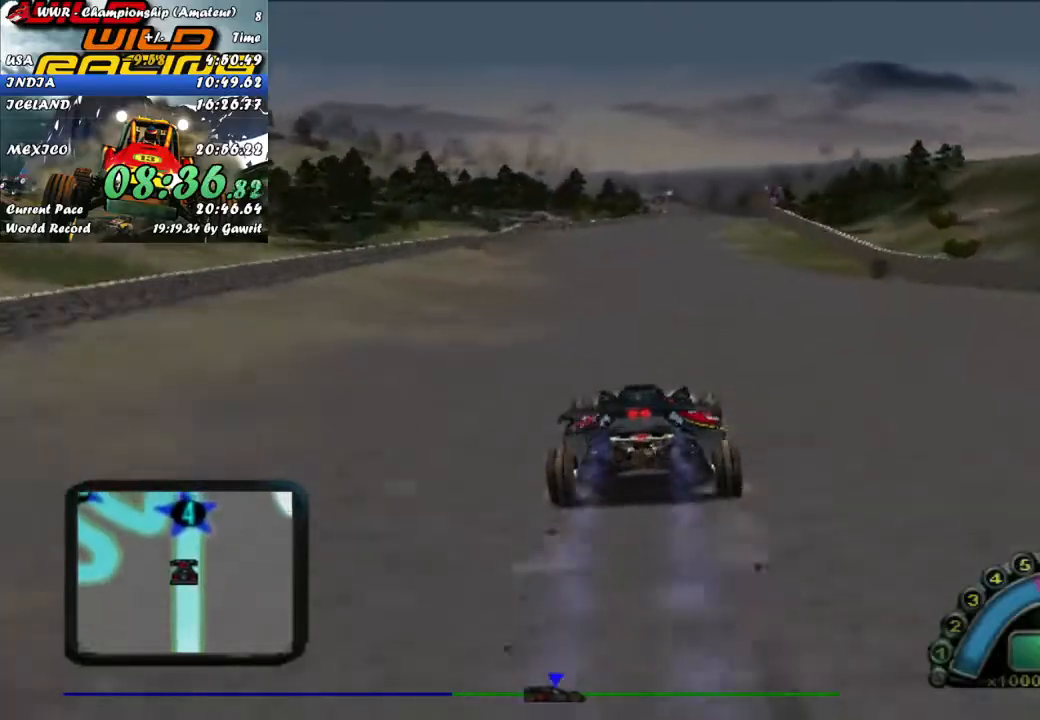
{"buttons": ["R2"], "left_stick": "center", "events": [[117, "left_stick", "right"], [233, "left_stick", "center"]]}
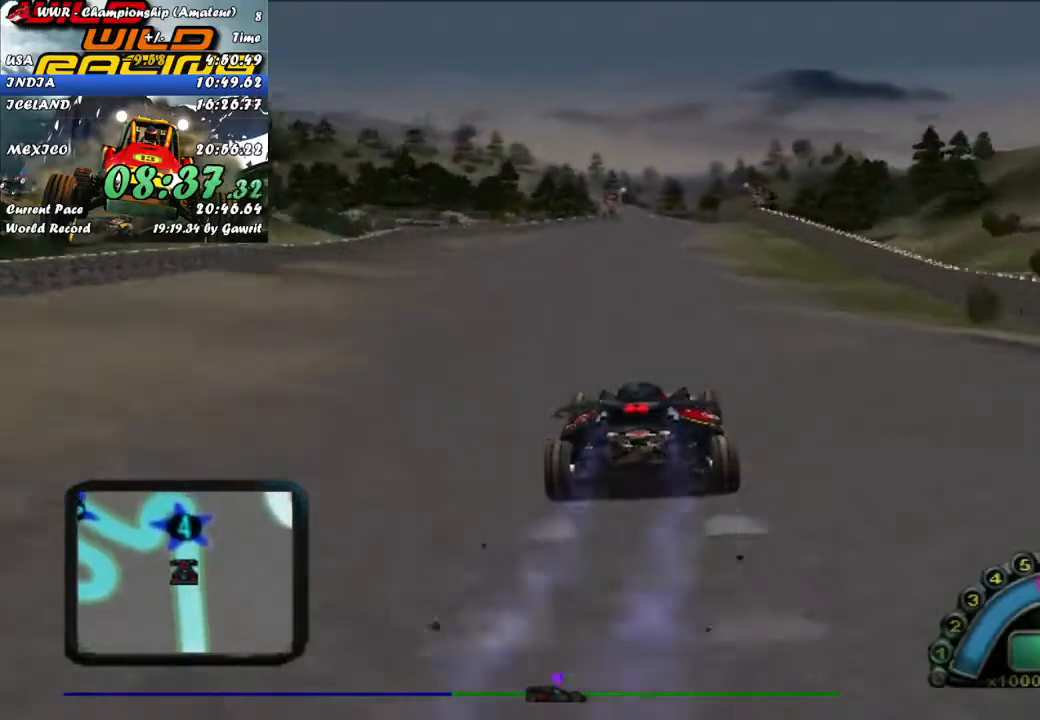
{"buttons": ["R2"], "left_stick": "center", "events": []}
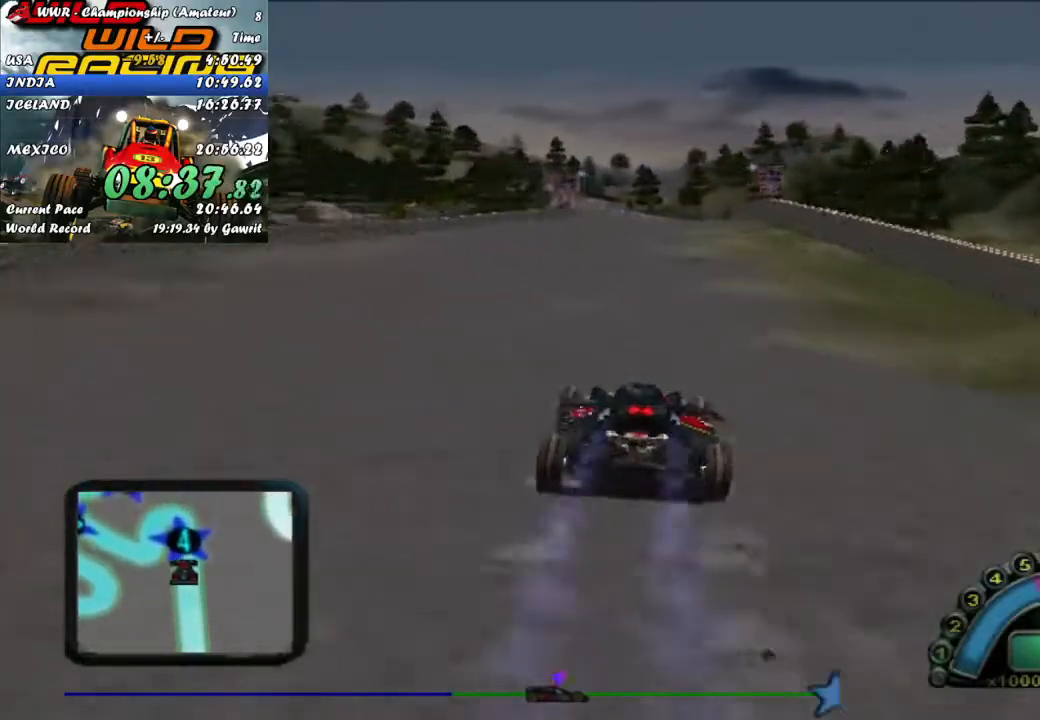
{"buttons": ["R2"], "left_stick": "center", "events": []}
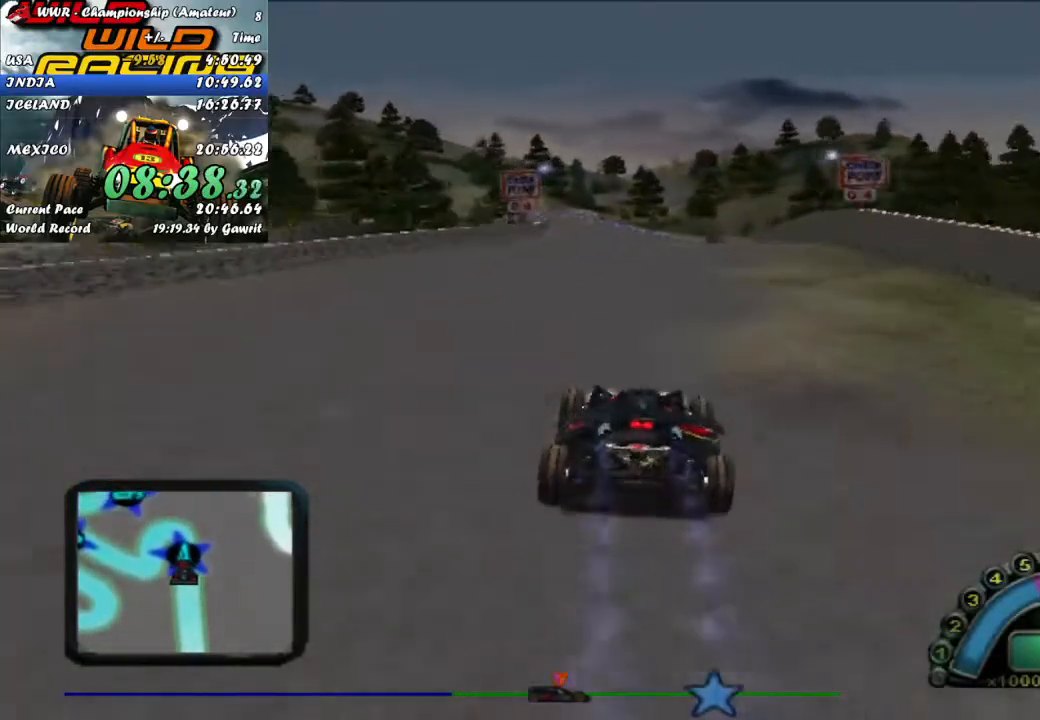
{"buttons": [], "left_stick": "center", "events": [[333, "R2", "up"]]}